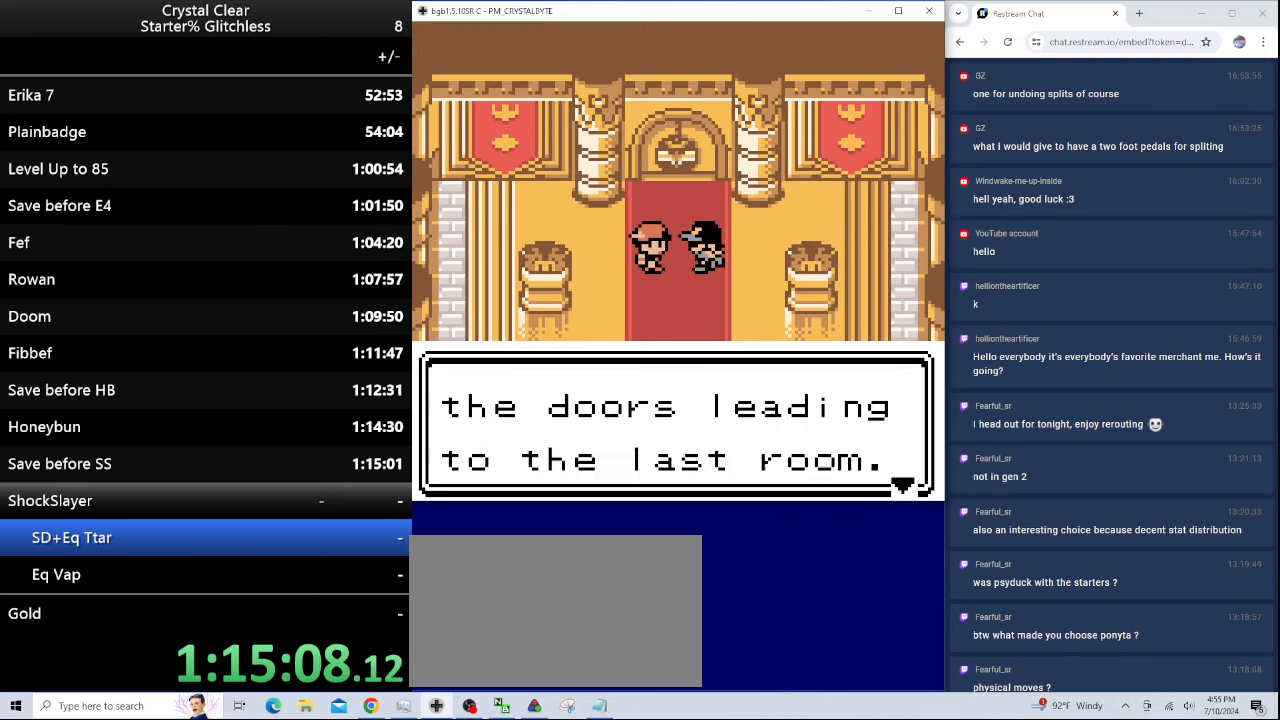
Gameplay with keyboard; each line is a JSON object with the keys held at the frame after it. "events" lists presses ("down") and releases ("up") of "0", "a", "b", "down", "left", "minus", "page_down", "page_up", "right", "sel", "sta" and "up" between this image and that frame as [ms after this image, input, new state], when the widget could be followed in between. No other keys are recorded. Mouse input is not recorded. Key names are as the overlay labels them; some are game actions (e.g. jump) rather than physical keys.
{"keys": ["a"], "events": [[33, "a", "down"], [167, "a", "up"], [200, "a", "down"], [300, "a", "up"], [433, "a", "down"]]}
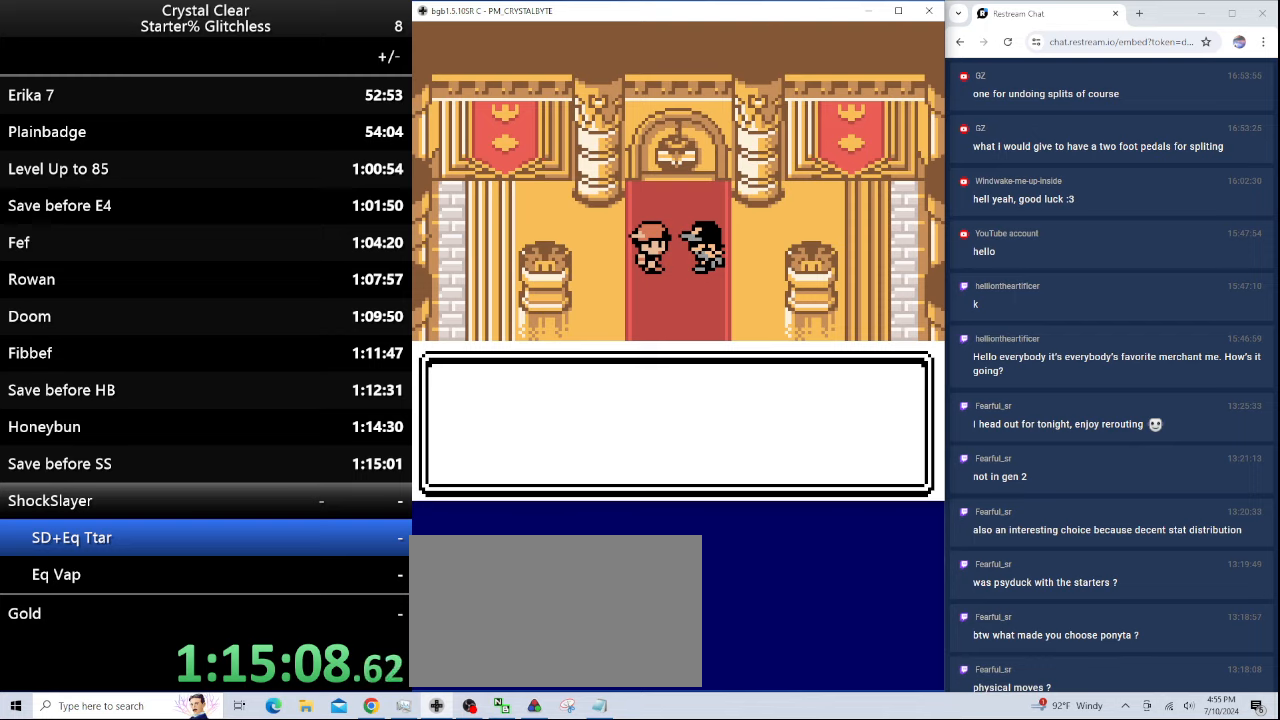
{"keys": ["a"], "events": [[33, "a", "up"], [133, "a", "down"], [200, "a", "up"], [300, "a", "down"], [400, "a", "up"], [500, "a", "down"]]}
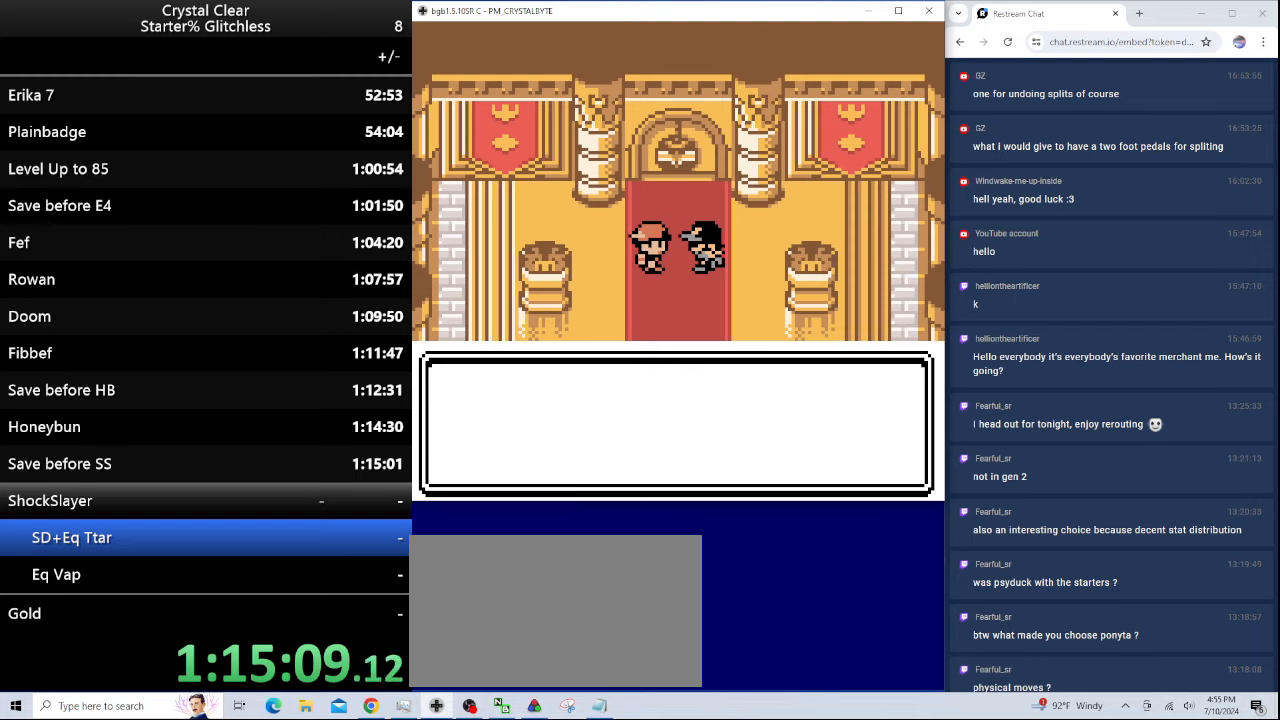
{"keys": [], "events": [[100, "a", "up"], [200, "a", "down"], [300, "a", "up"], [366, "a", "down"], [466, "a", "up"]]}
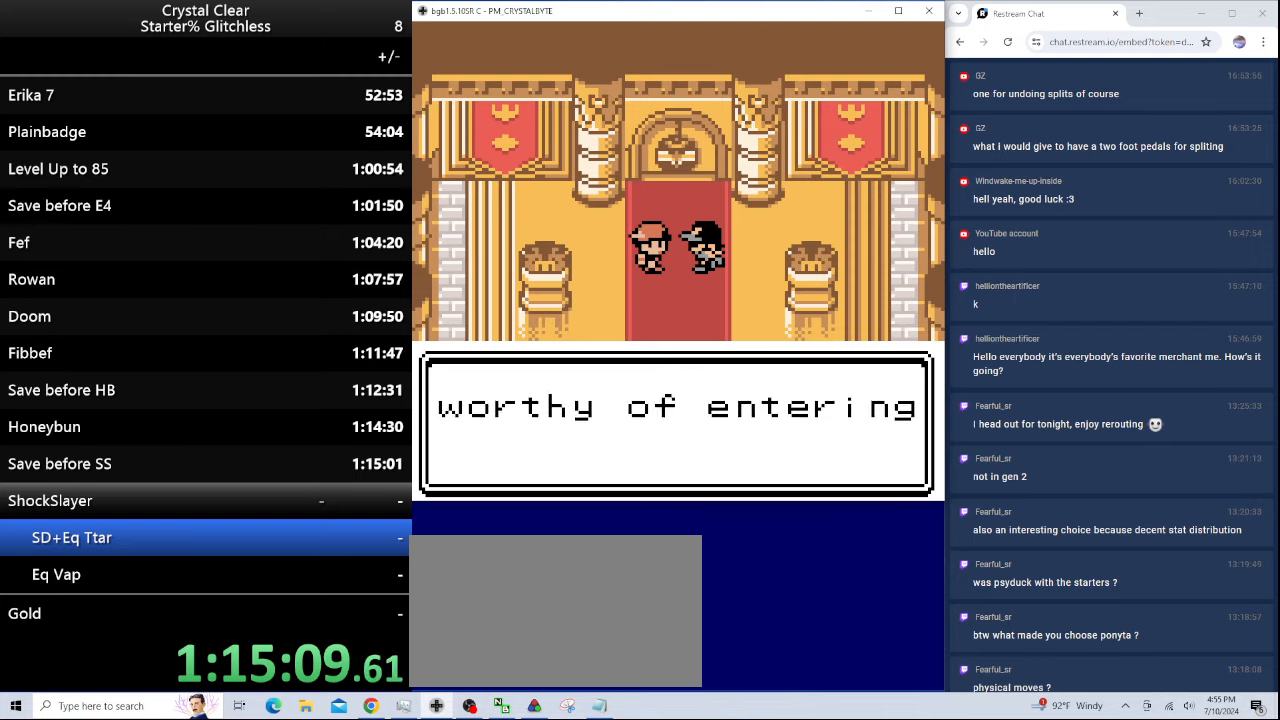
{"keys": [], "events": [[66, "a", "down"], [166, "a", "up"], [200, "a", "down"], [300, "a", "up"], [400, "a", "down"], [500, "a", "up"]]}
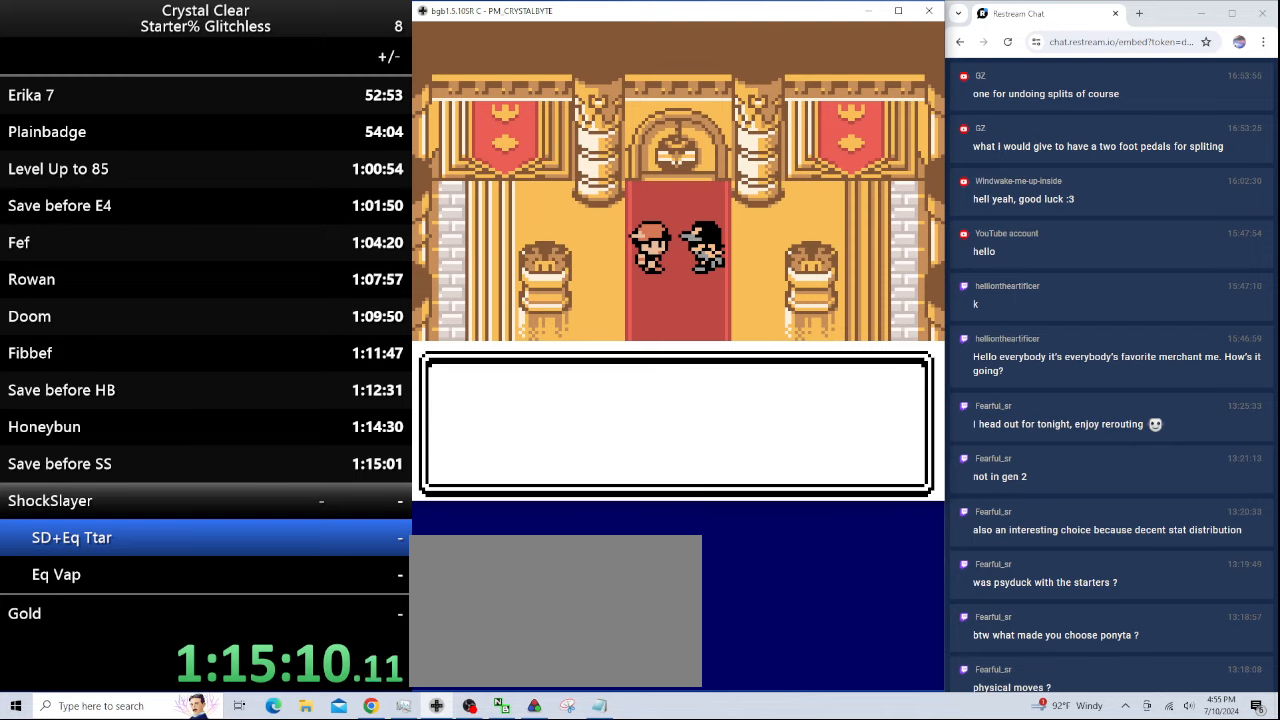
{"keys": ["a"], "events": [[133, "a", "down"], [166, "a", "up"], [266, "a", "down"], [366, "a", "up"], [466, "a", "down"]]}
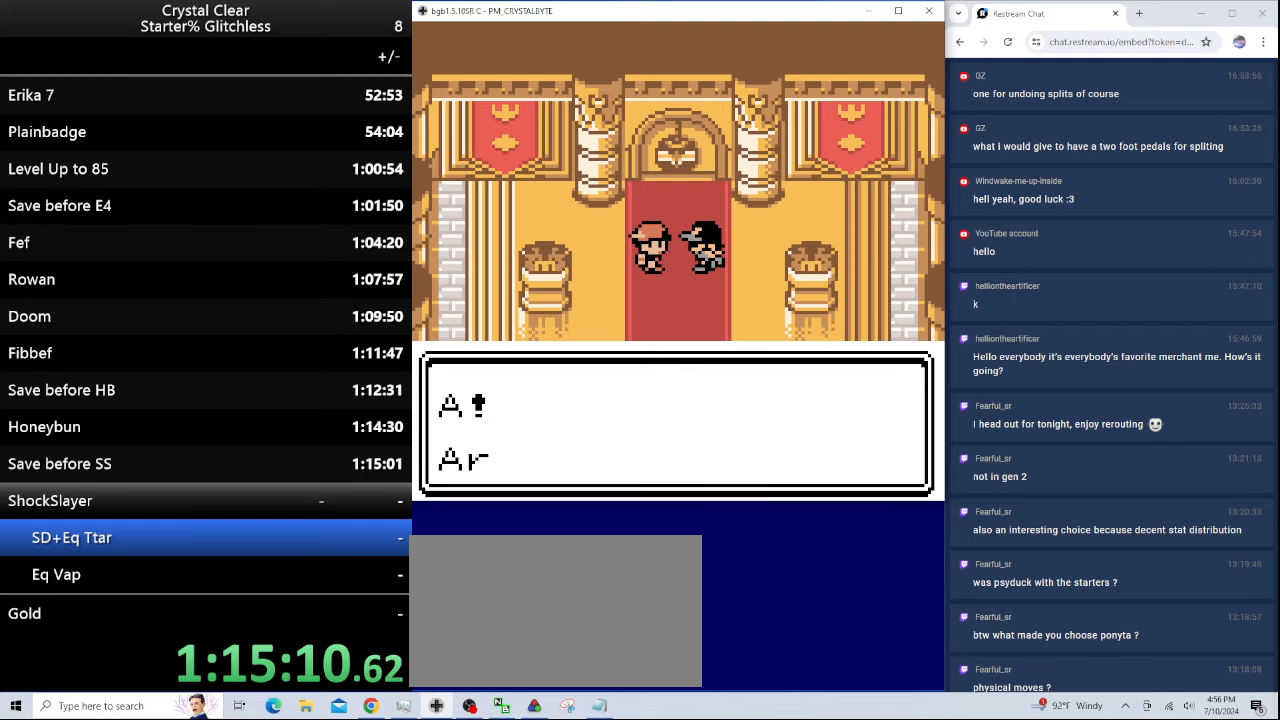
{"keys": [], "events": [[66, "a", "up"], [133, "a", "down"], [233, "a", "up"], [333, "a", "down"], [433, "a", "up"]]}
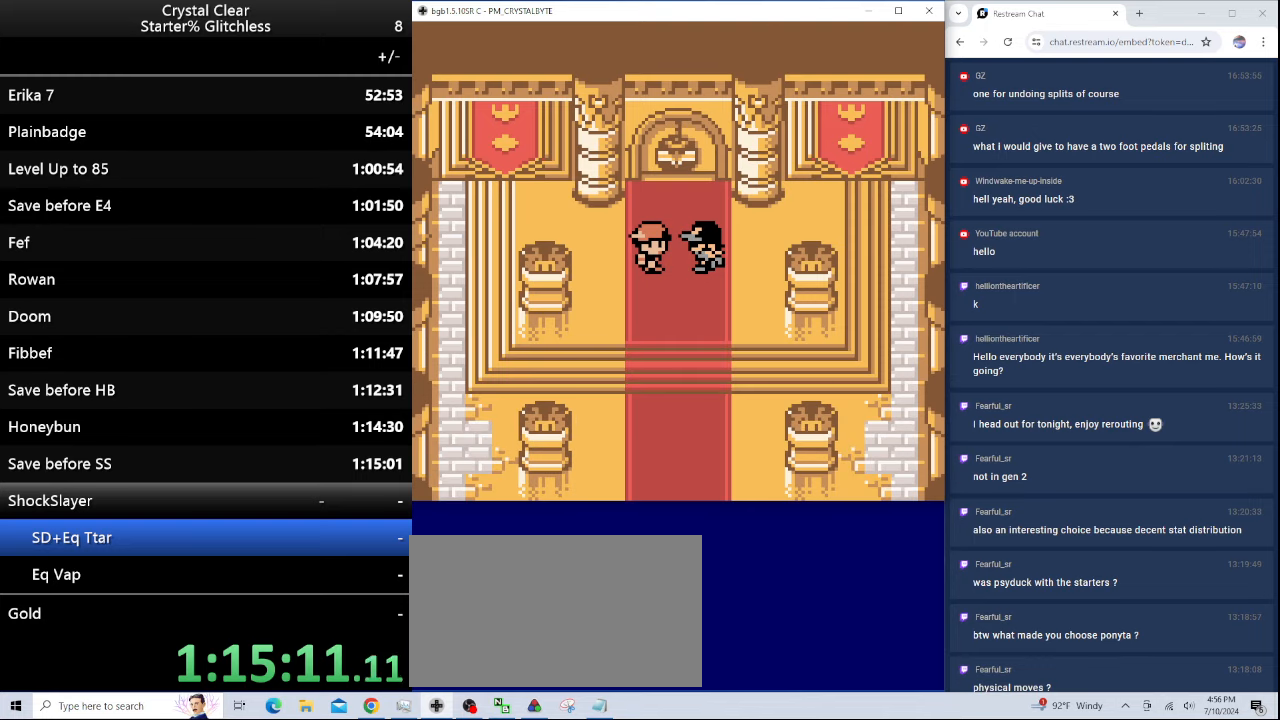
{"keys": [], "events": [[33, "a", "down"], [66, "a", "up"]]}
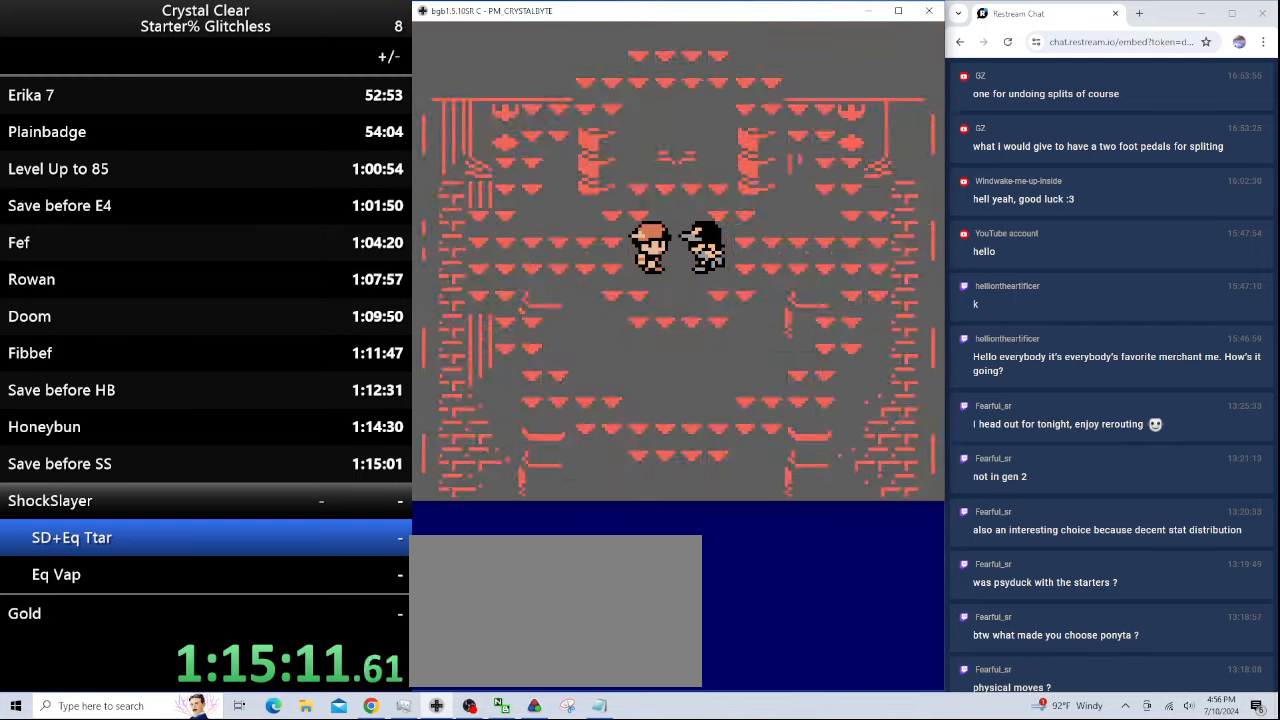
{"keys": [], "events": []}
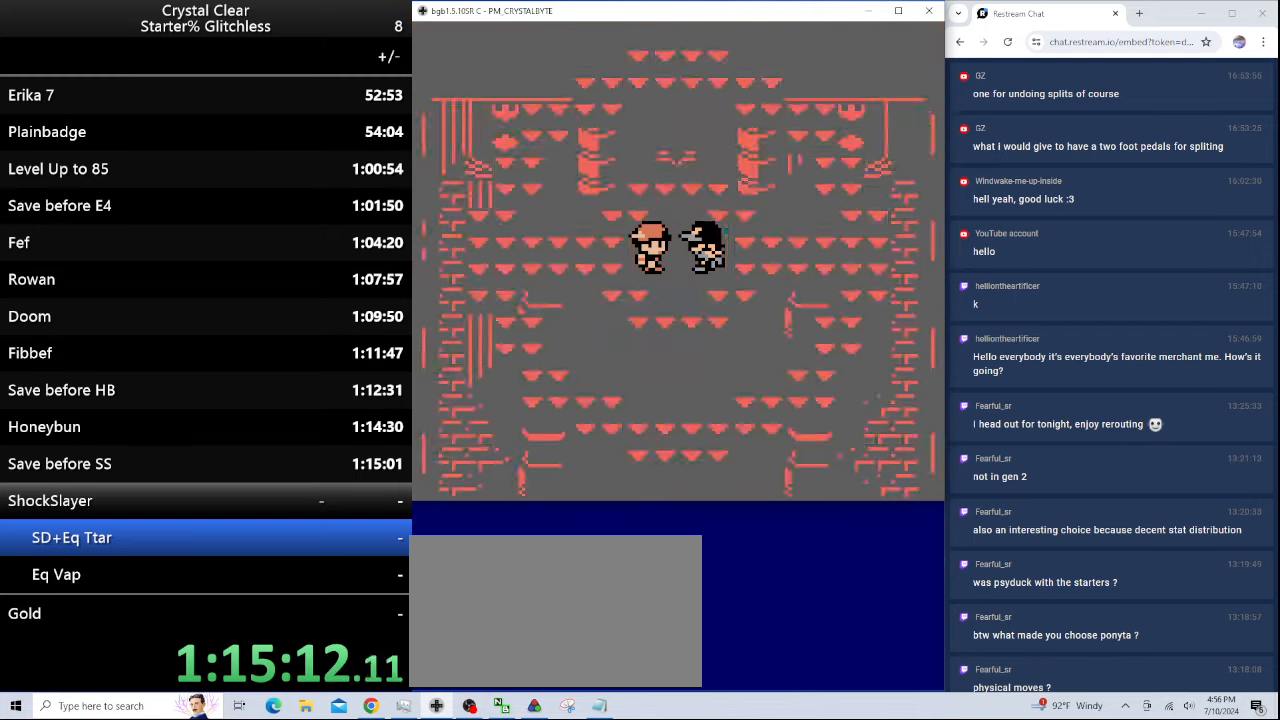
{"keys": [], "events": []}
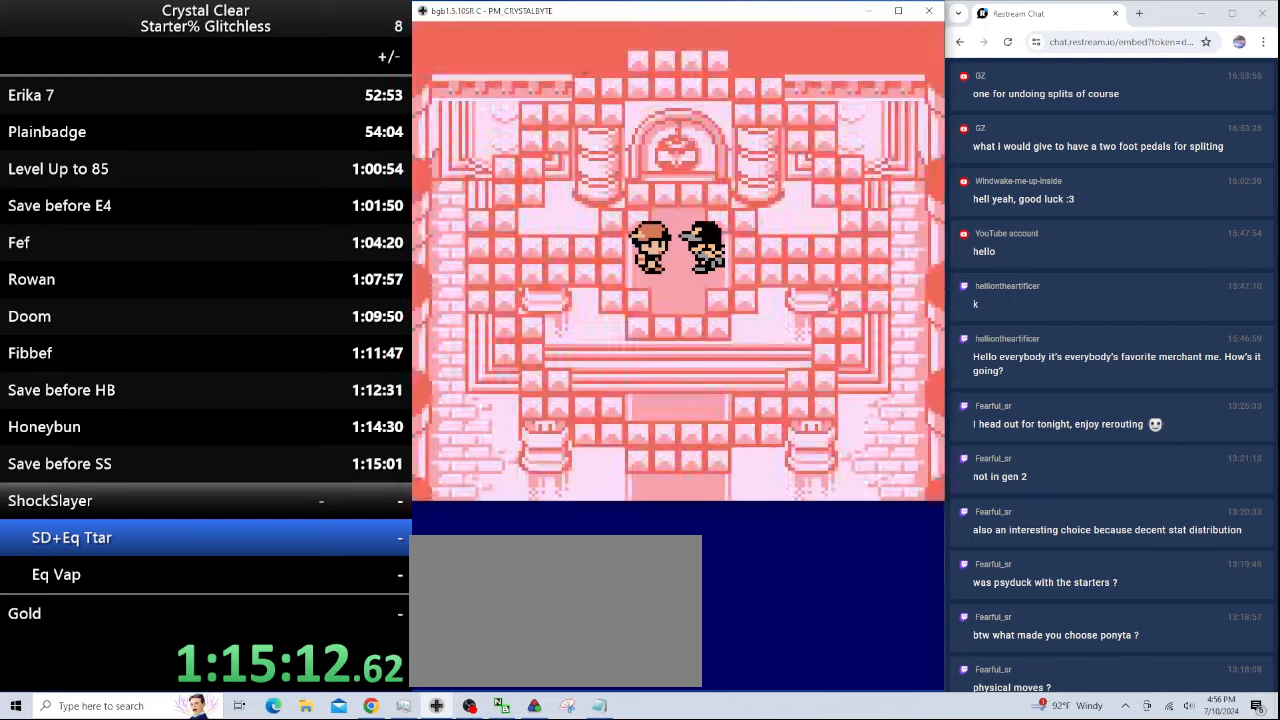
{"keys": [], "events": []}
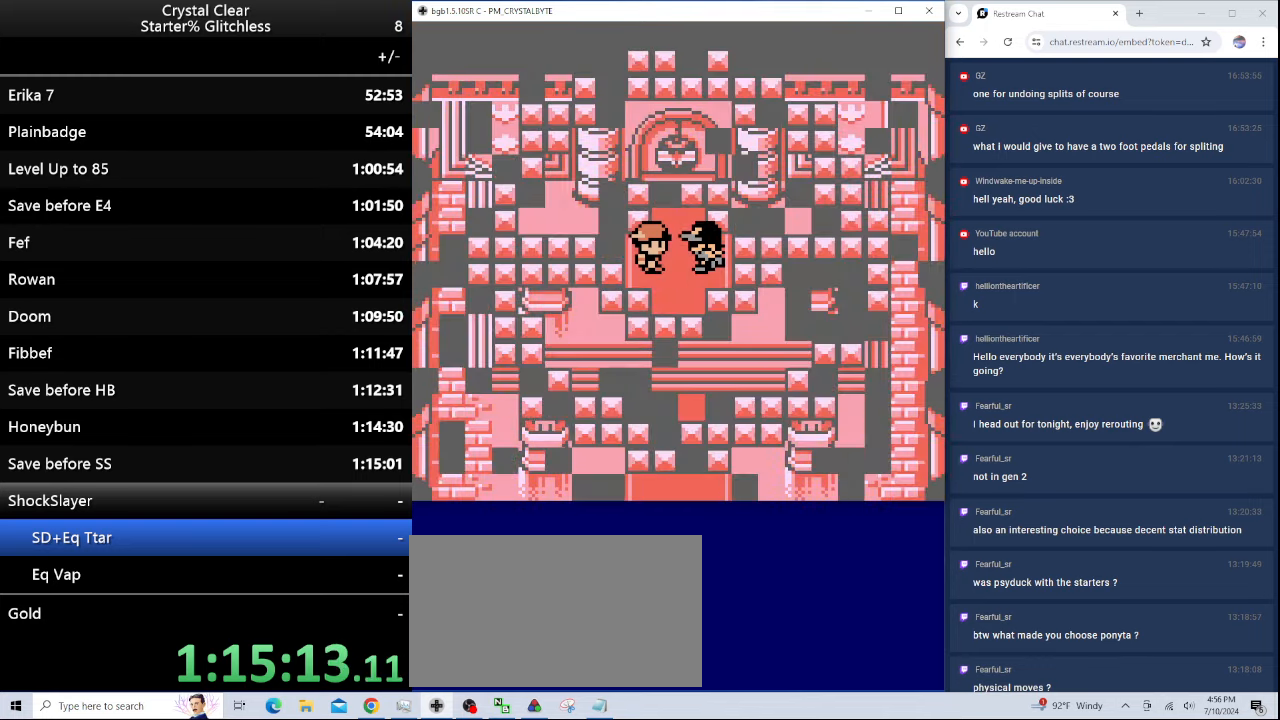
{"keys": [], "events": []}
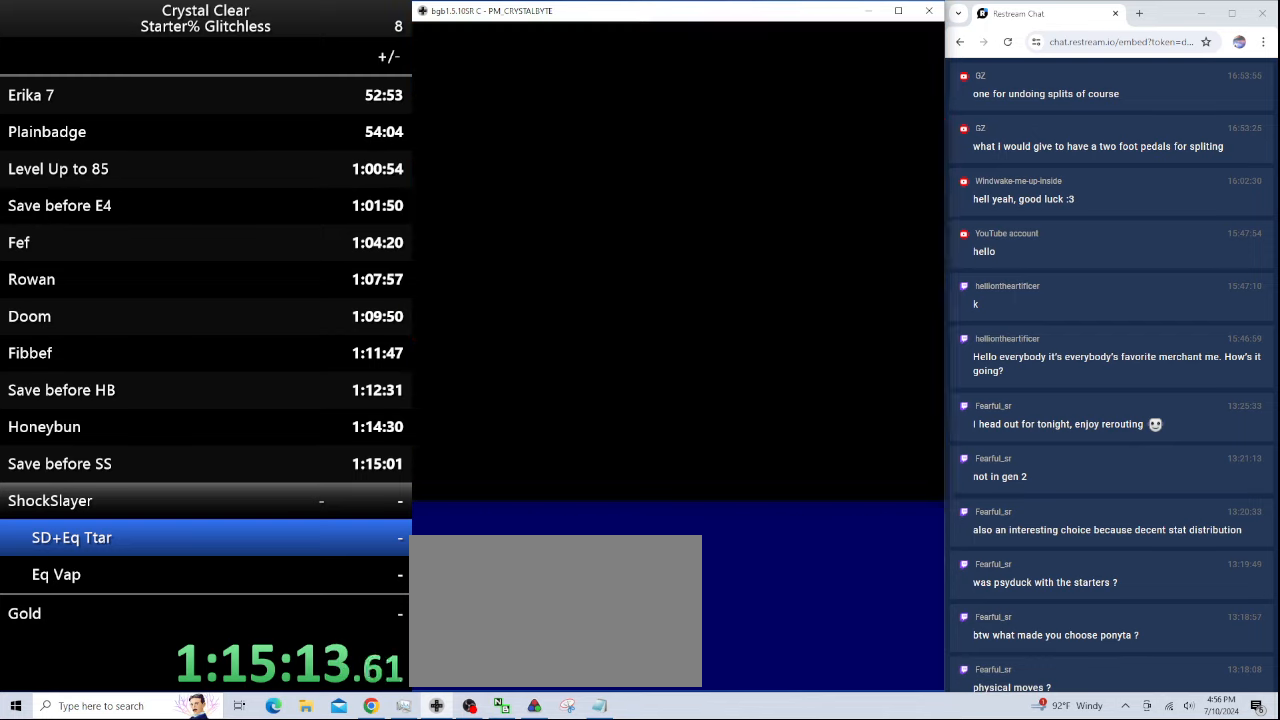
{"keys": [], "events": []}
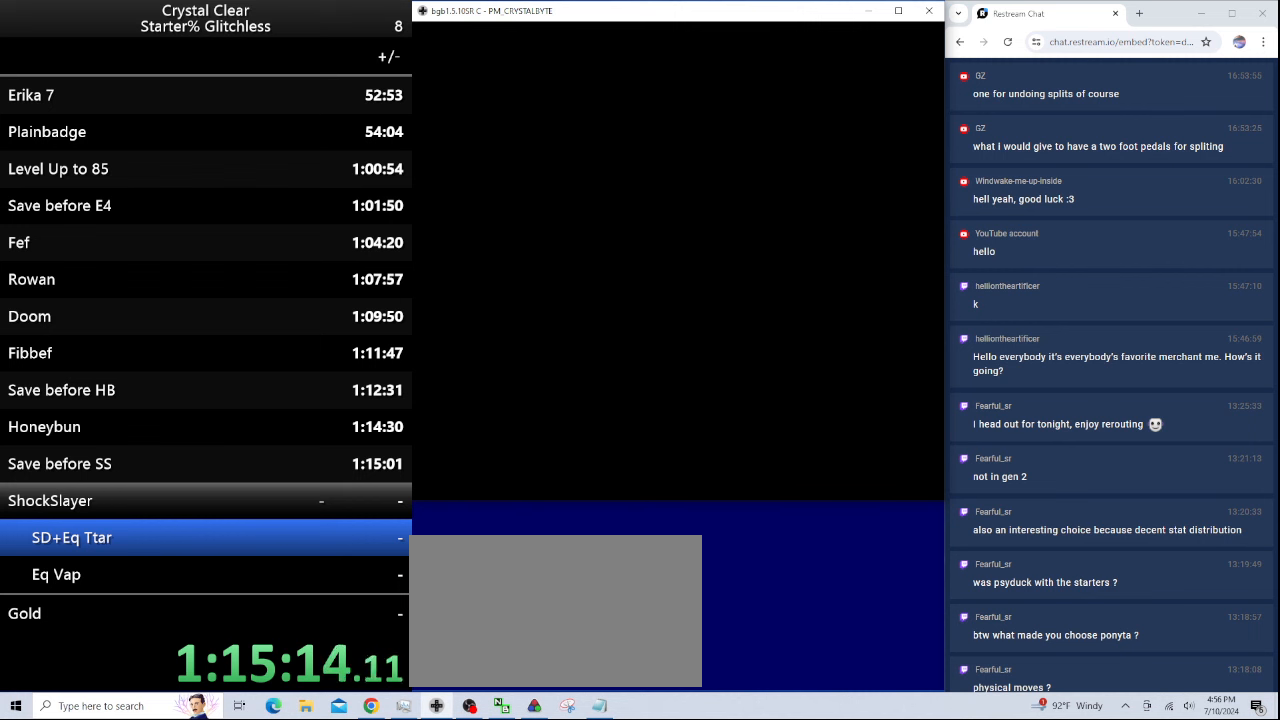
{"keys": [], "events": []}
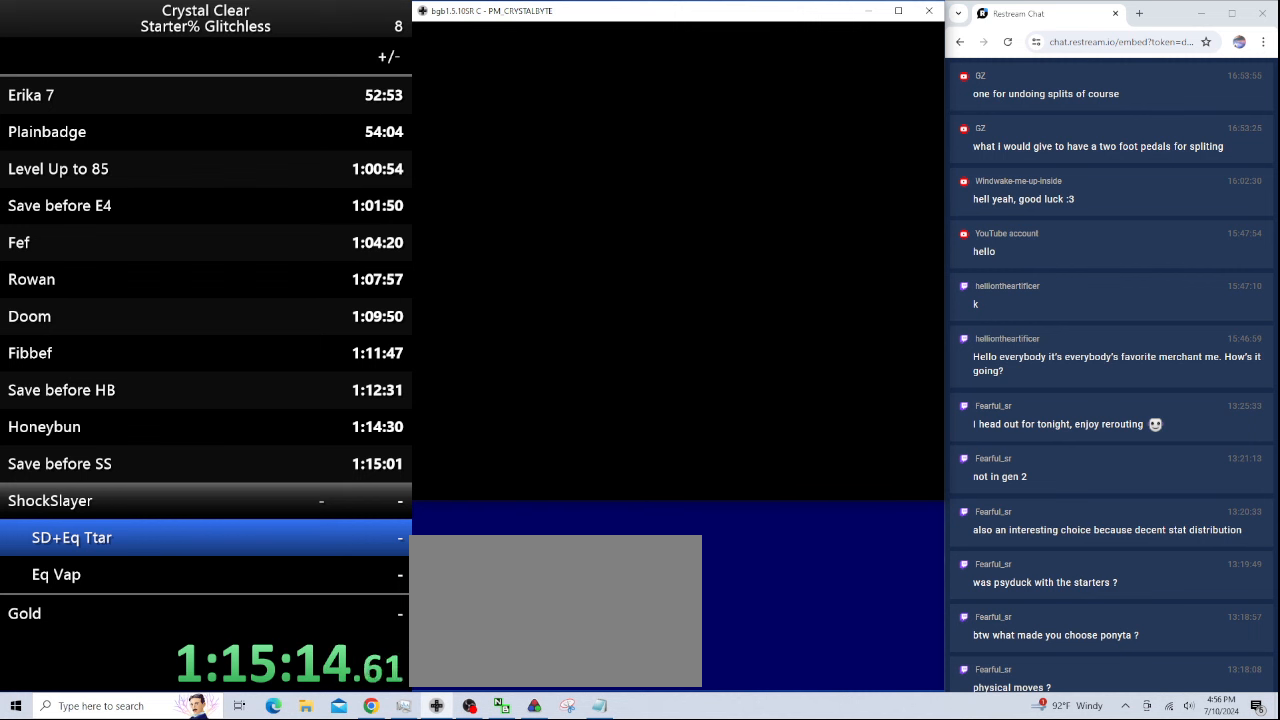
{"keys": [], "events": []}
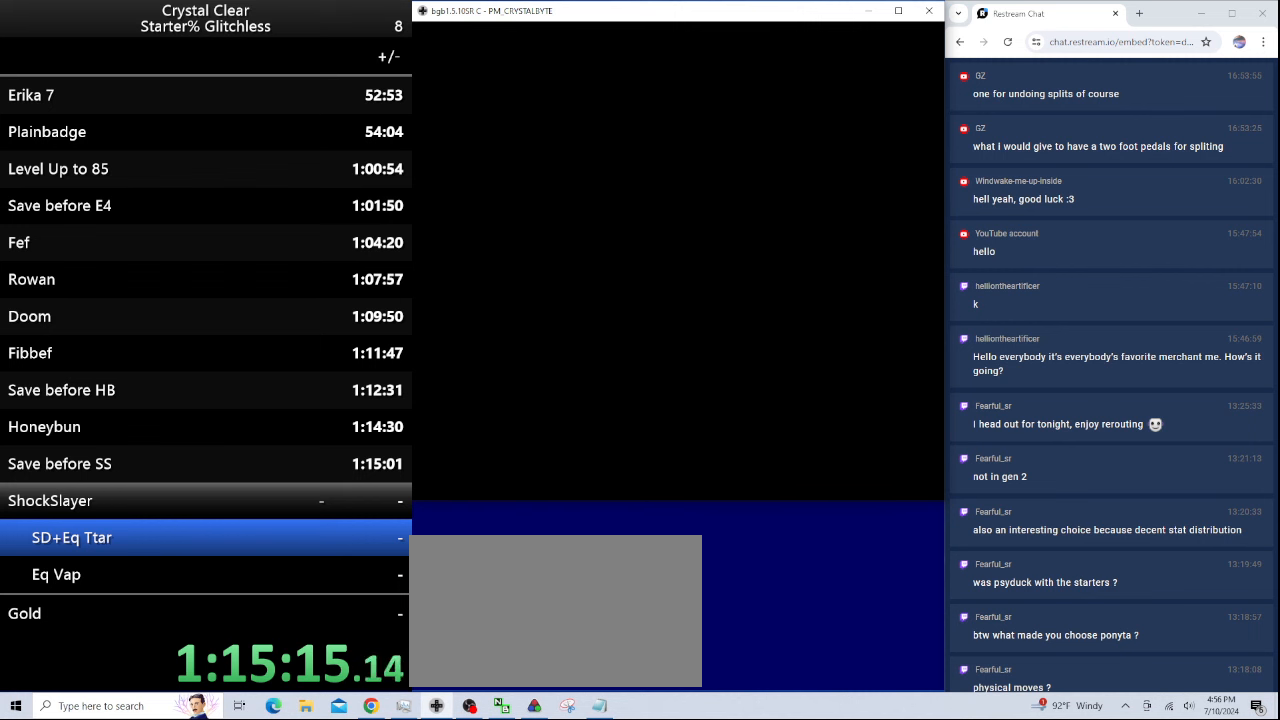
{"keys": [], "events": [[100, "a", "down"], [167, "a", "up"], [234, "a", "down"], [334, "a", "up"], [434, "a", "down"], [500, "a", "up"]]}
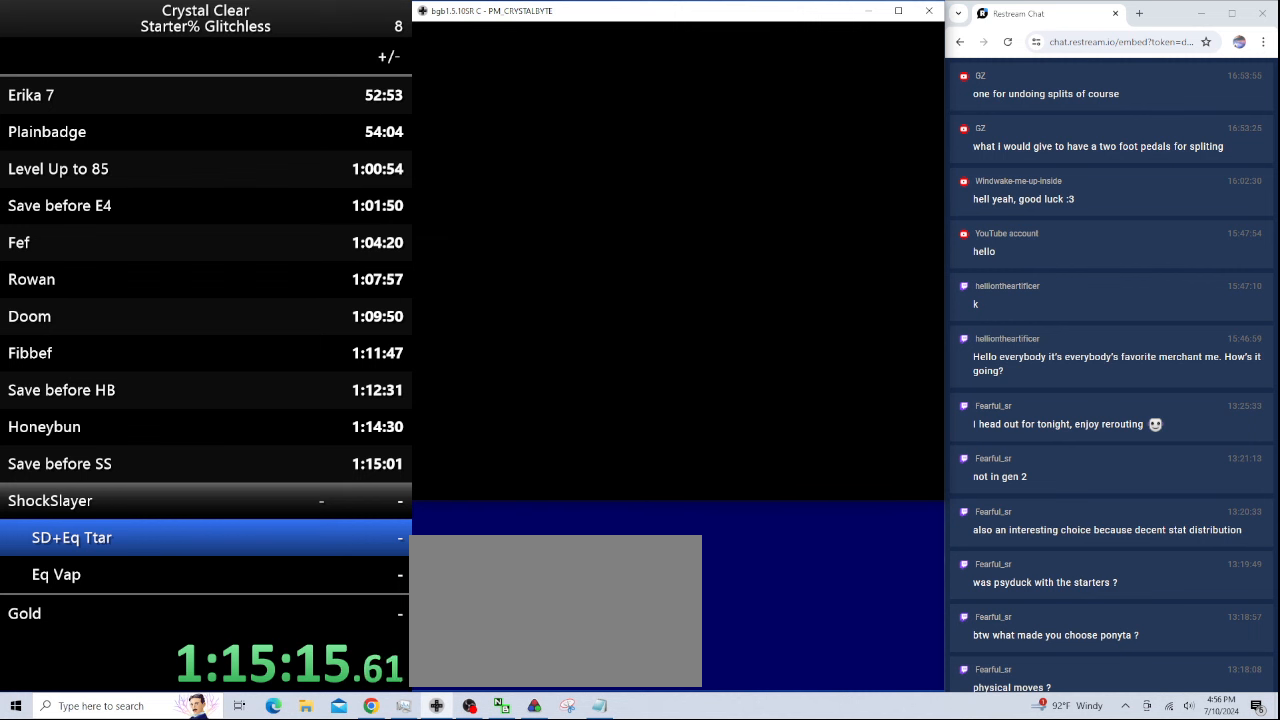
{"keys": ["a"], "events": [[100, "a", "down"], [200, "a", "up"], [300, "a", "down"], [334, "a", "up"], [467, "a", "down"]]}
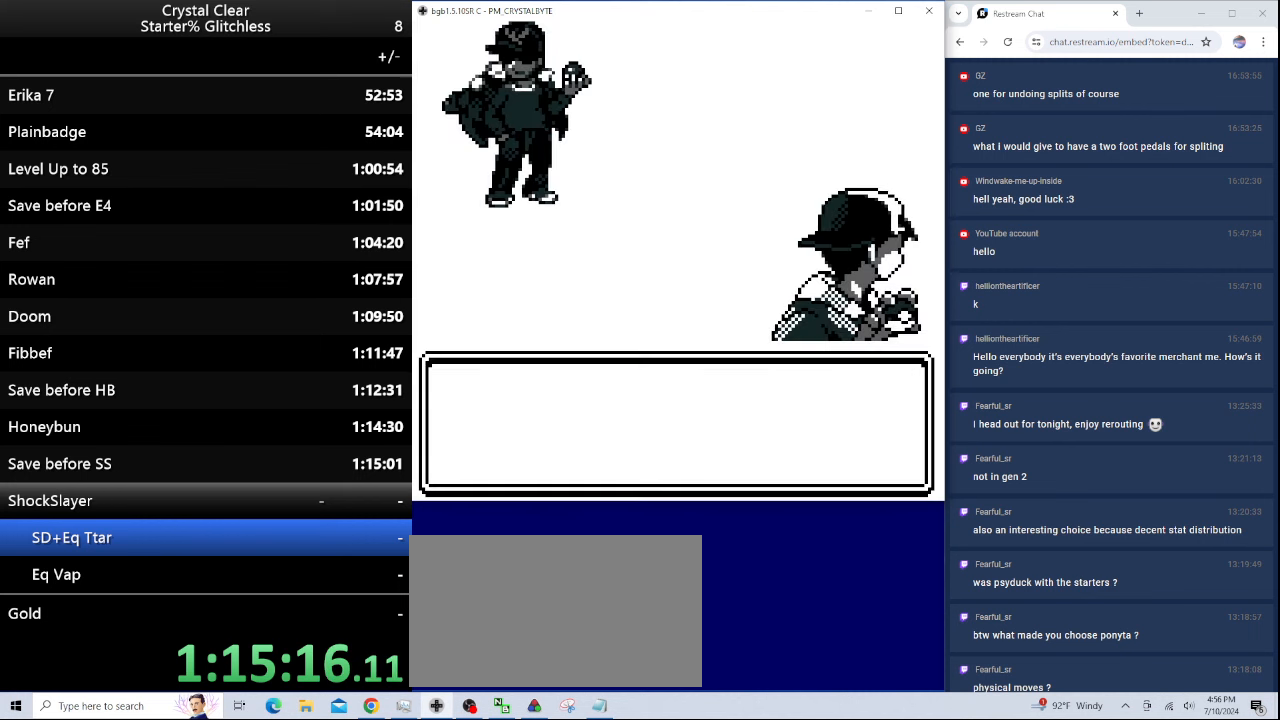
{"keys": ["a"], "events": [[34, "a", "up"], [134, "a", "down"], [200, "a", "up"], [300, "a", "down"], [367, "a", "up"], [434, "a", "down"]]}
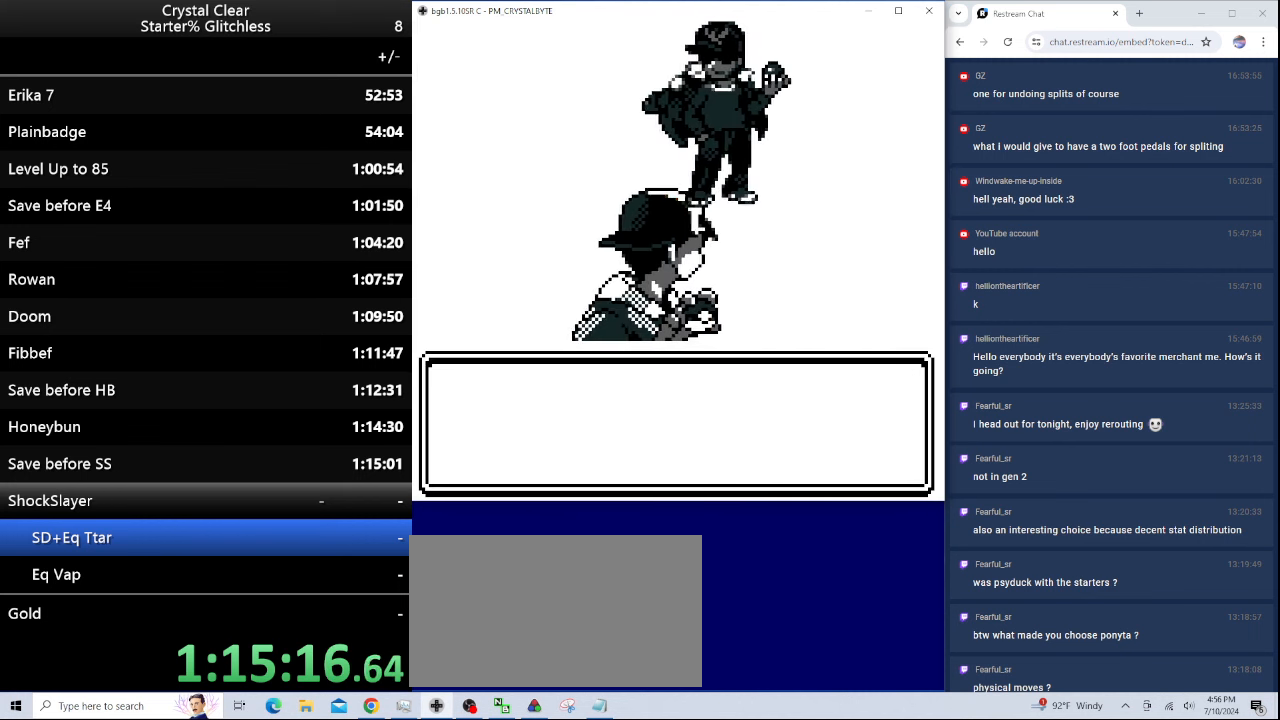
{"keys": ["a"], "events": [[34, "a", "up"], [134, "a", "down"], [234, "a", "up"], [267, "a", "down"], [367, "a", "up"], [467, "a", "down"]]}
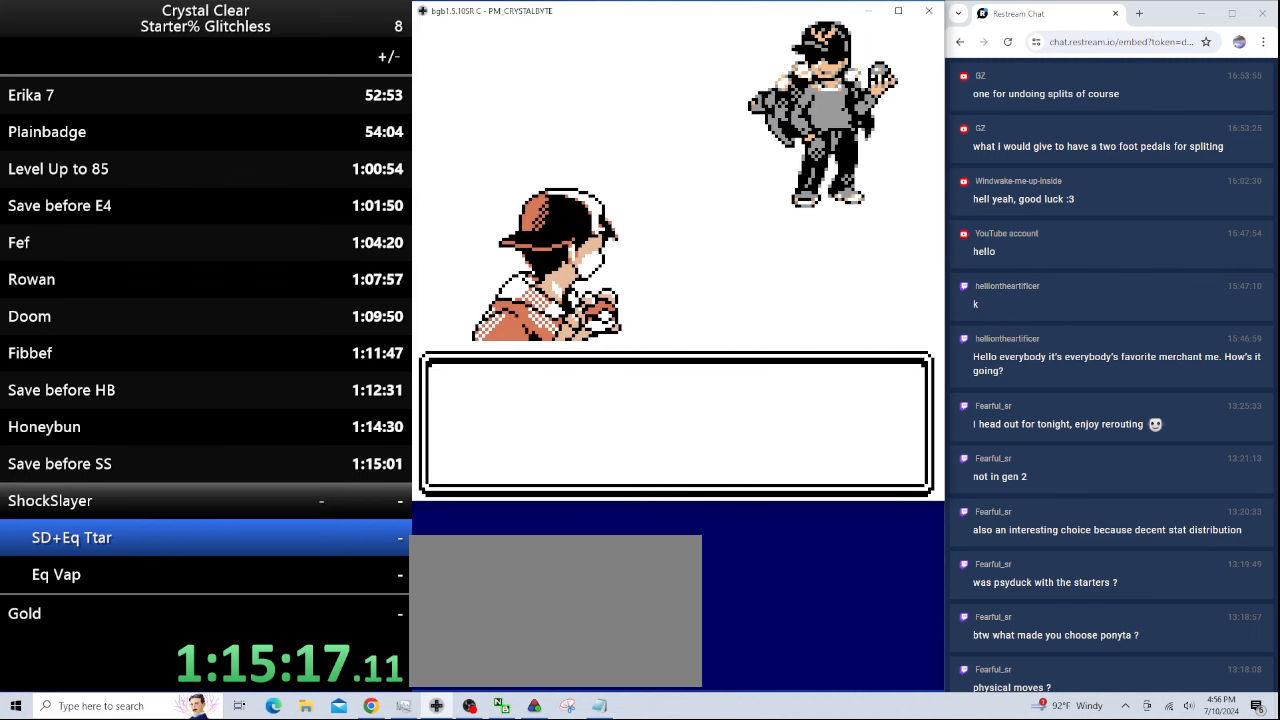
{"keys": ["a"], "events": [[67, "a", "up"], [100, "a", "down"], [200, "a", "up"], [300, "a", "down"], [400, "a", "up"], [467, "a", "down"]]}
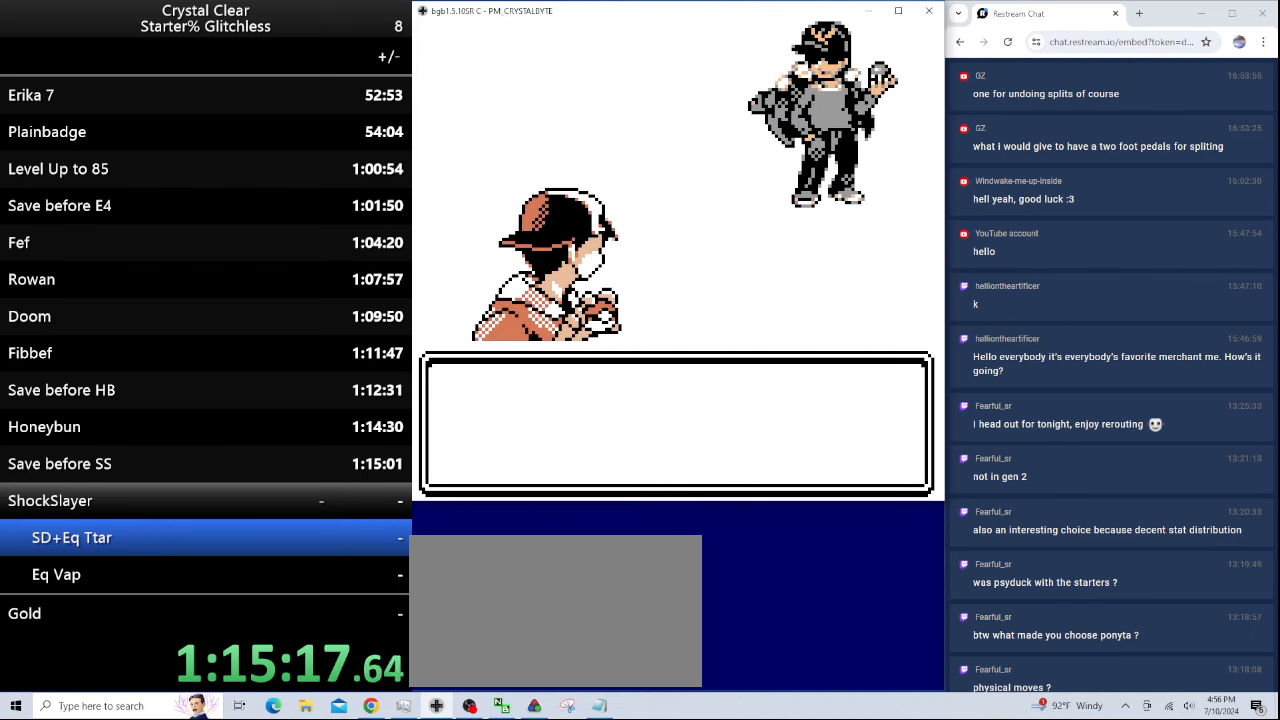
{"keys": ["a"], "events": [[34, "a", "up"], [134, "a", "down"], [200, "a", "up"], [334, "a", "down"], [367, "a", "up"], [434, "a", "down"]]}
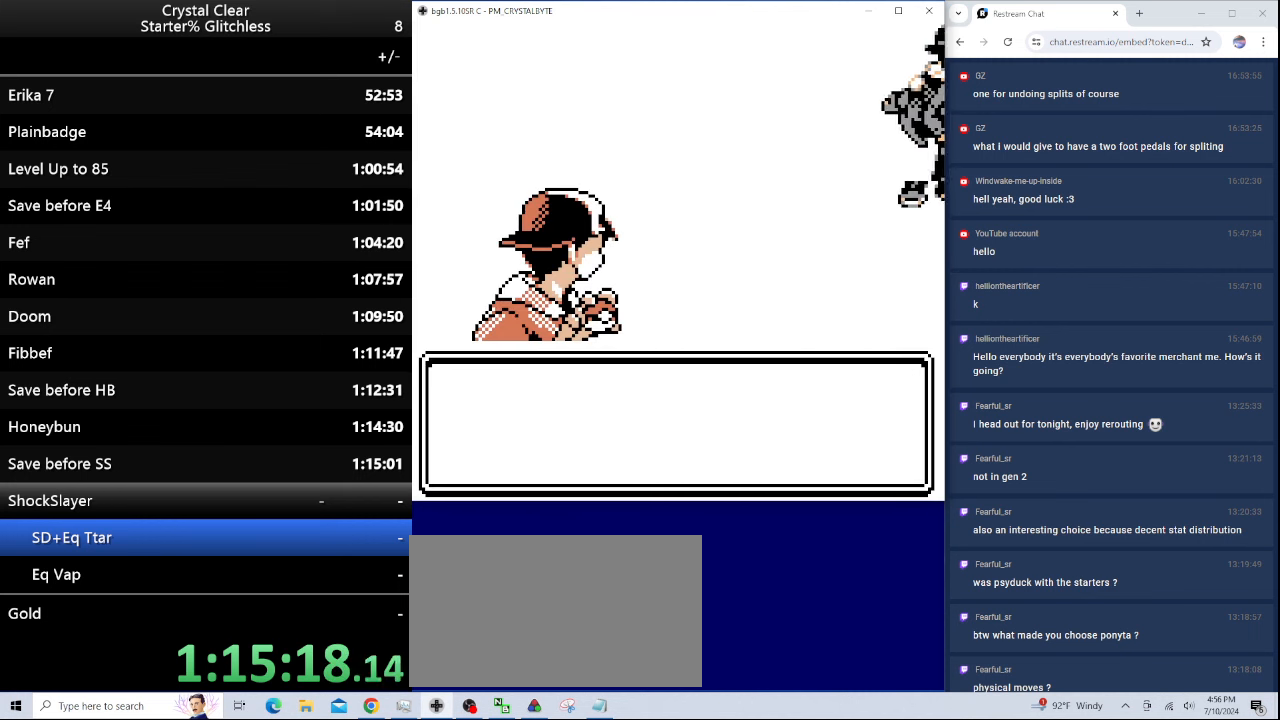
{"keys": ["a"], "events": [[34, "a", "up"], [267, "a", "down"], [367, "a", "up"], [467, "a", "down"]]}
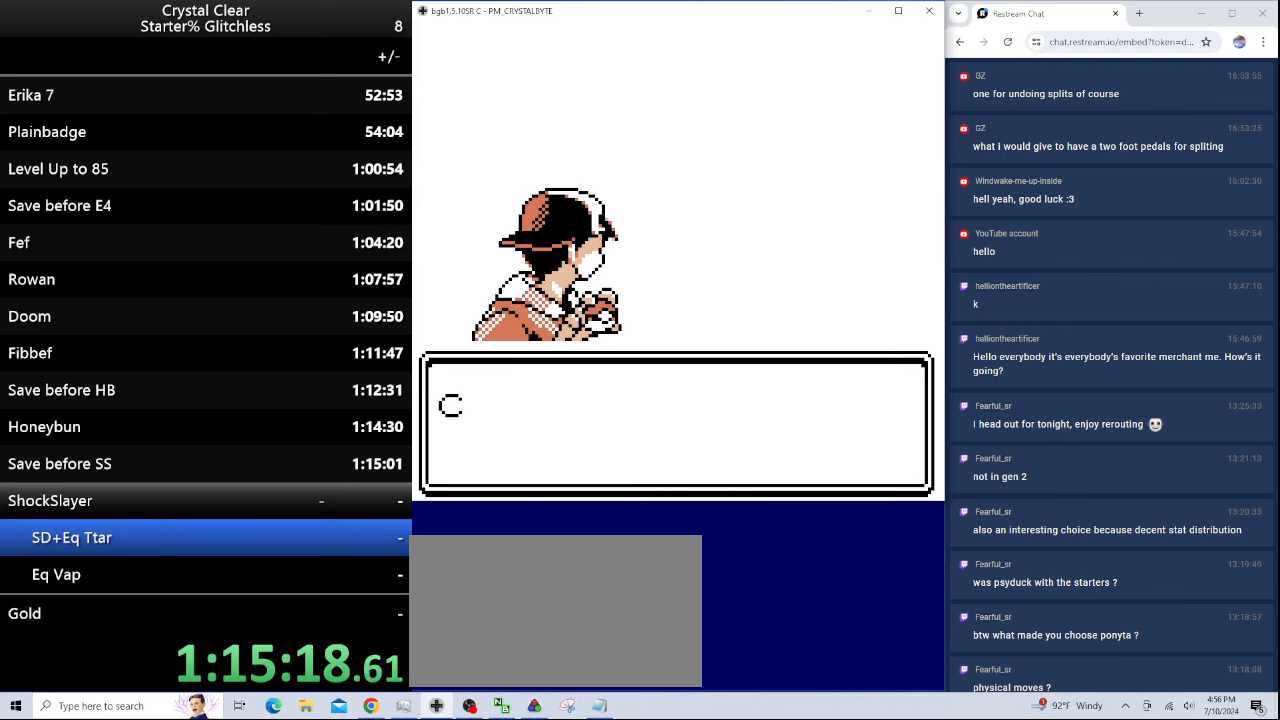
{"keys": ["a"], "events": [[67, "a", "up"], [167, "a", "down"], [200, "a", "up"], [267, "a", "down"], [400, "a", "up"], [434, "a", "down"]]}
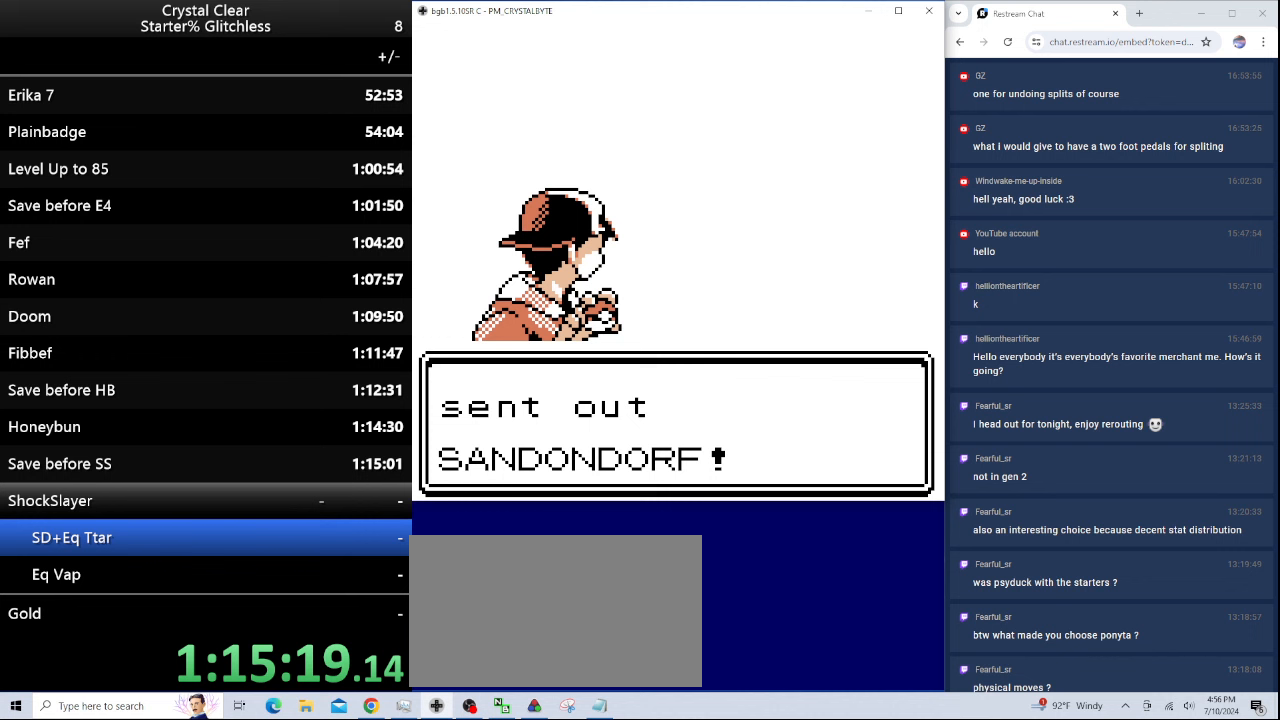
{"keys": [], "events": [[33, "a", "up"]]}
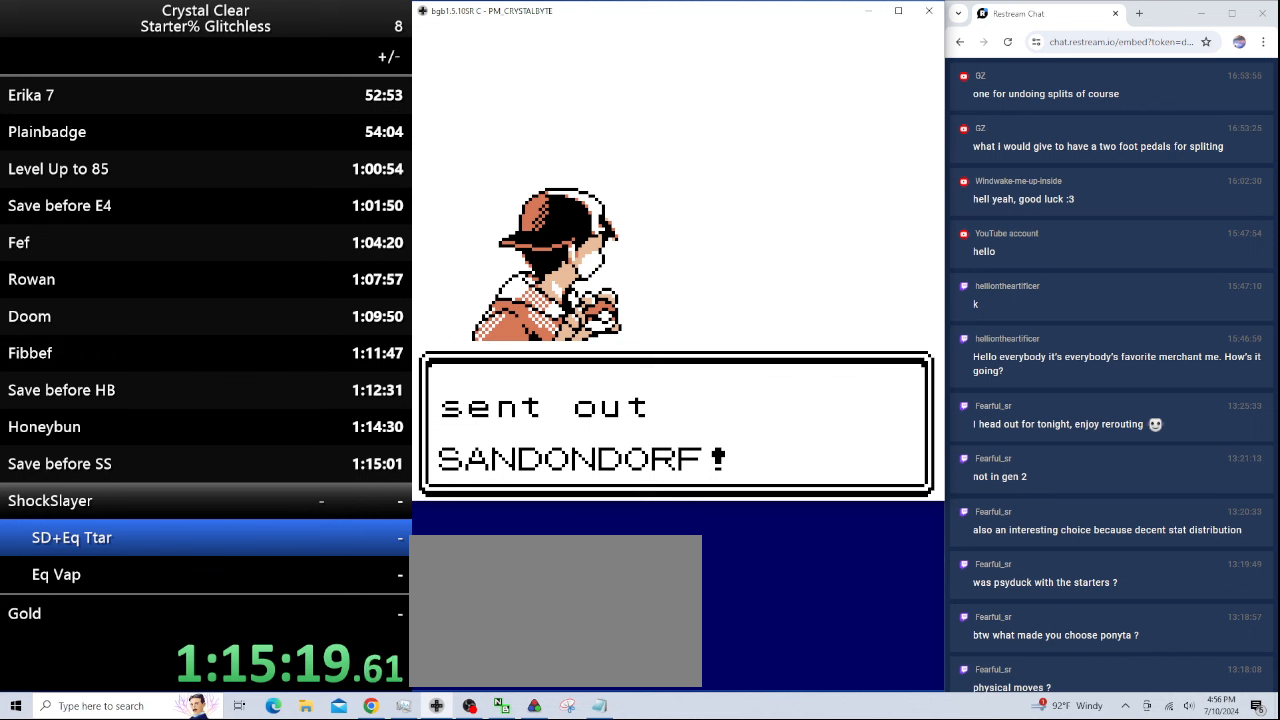
{"keys": [], "events": []}
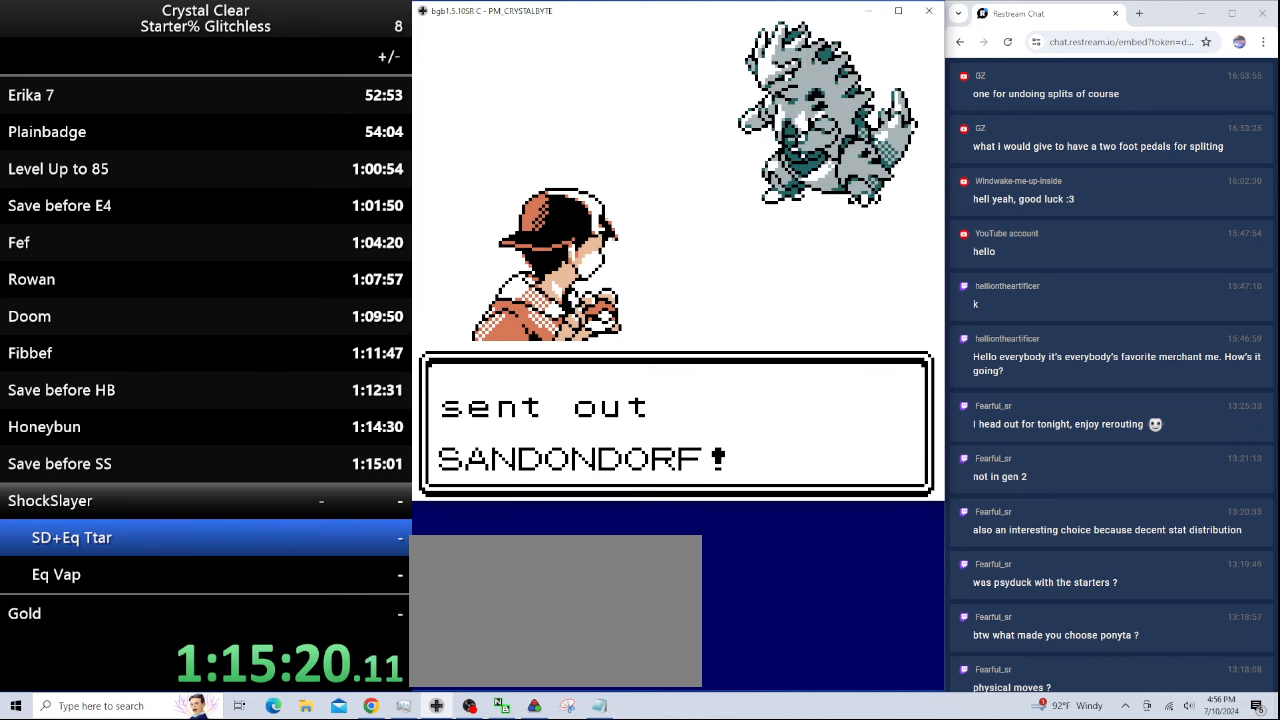
{"keys": [], "events": []}
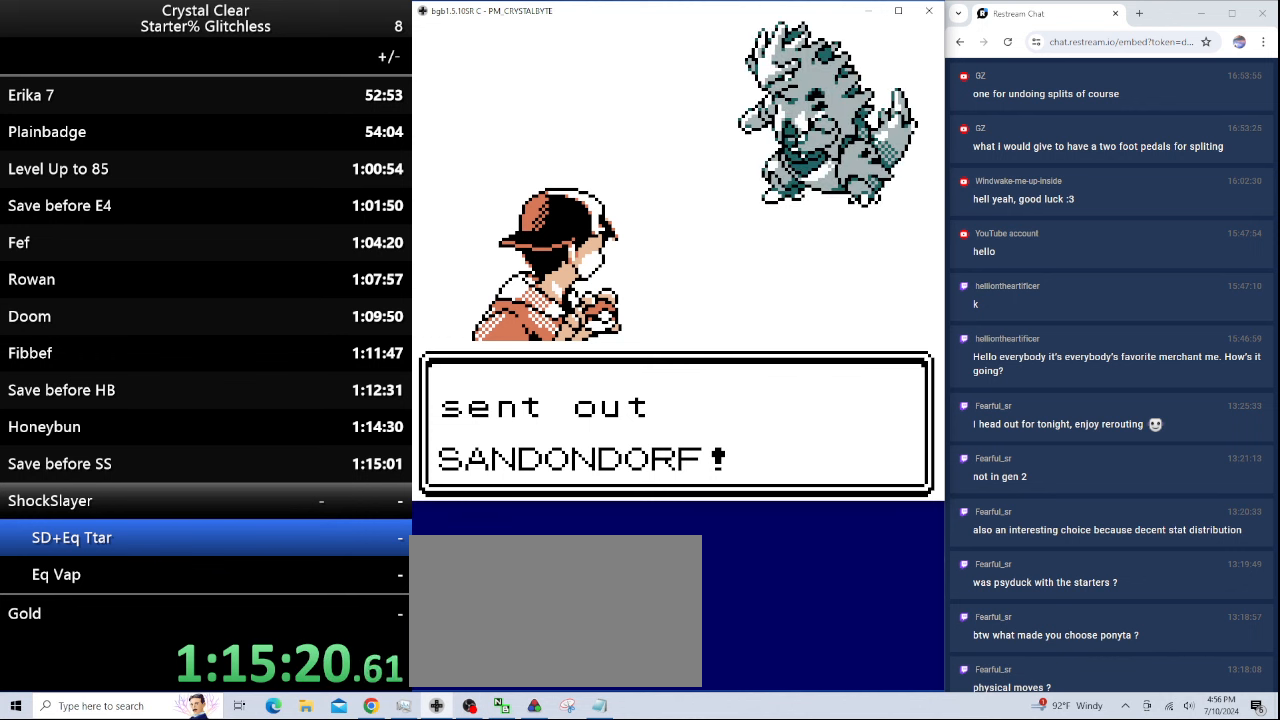
{"keys": ["a"], "events": [[67, "a", "down"], [167, "a", "up"], [267, "a", "down"], [367, "a", "up"], [467, "a", "down"]]}
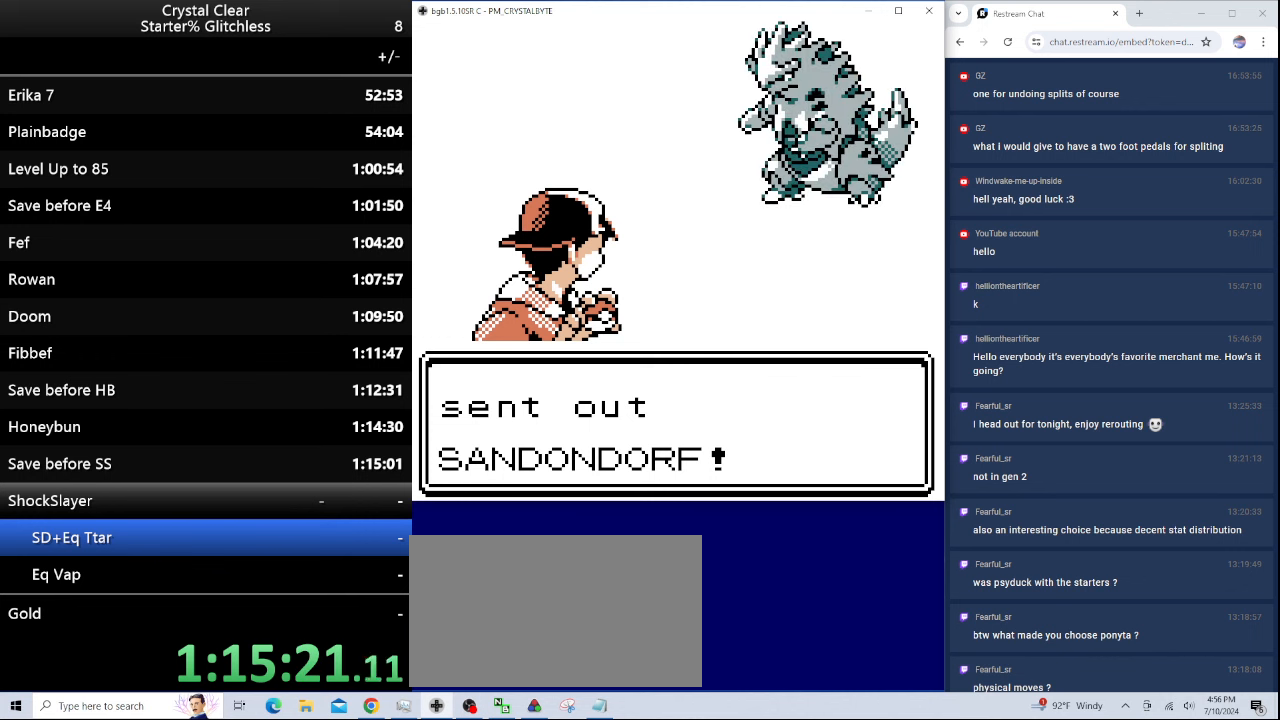
{"keys": ["a"], "events": [[33, "a", "up"], [133, "a", "down"], [233, "a", "up"], [333, "a", "down"], [433, "a", "up"], [500, "a", "down"]]}
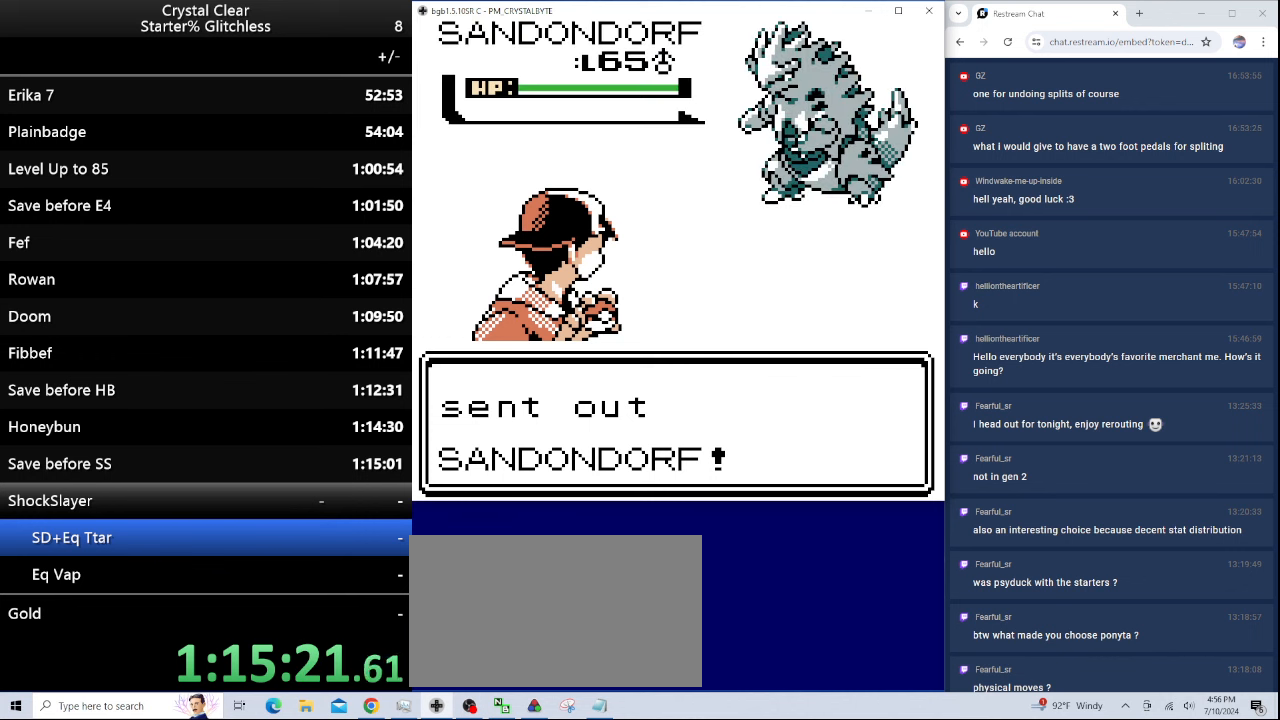
{"keys": [], "events": [[100, "a", "up"], [200, "a", "down"], [300, "a", "up"], [400, "a", "down"], [500, "a", "up"]]}
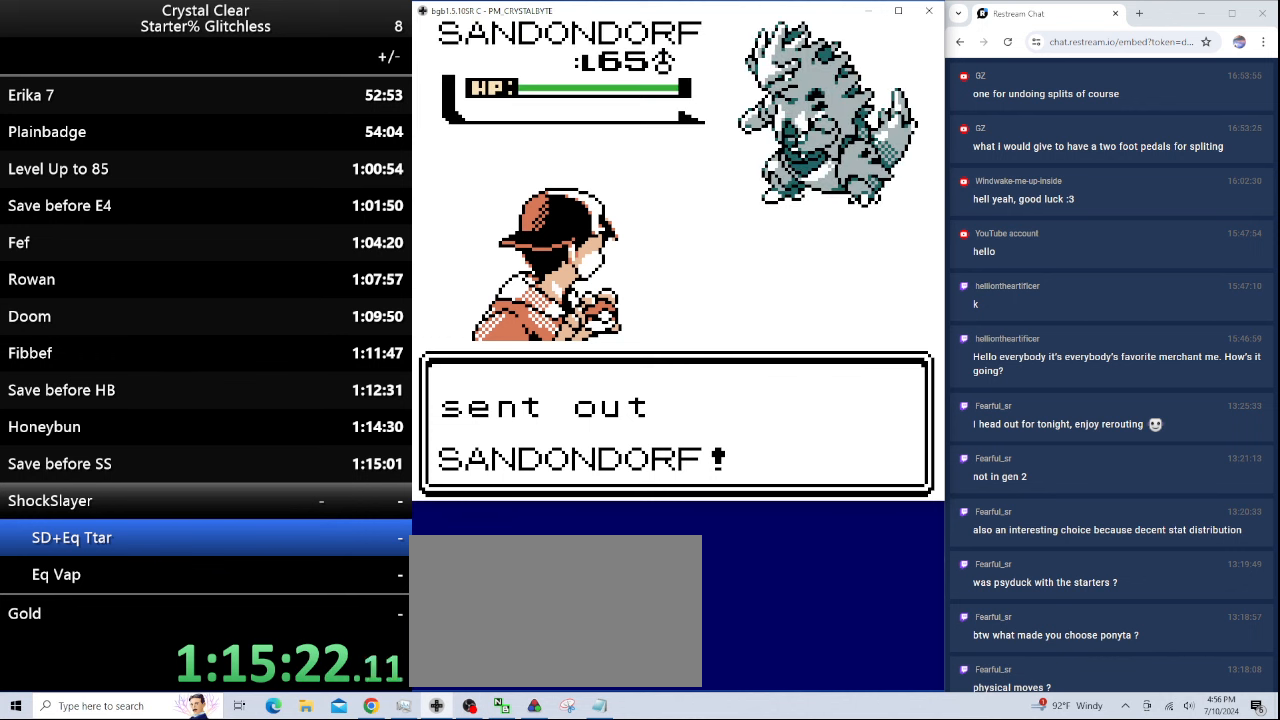
{"keys": ["a"], "events": [[67, "a", "down"], [133, "a", "up"], [233, "a", "down"], [300, "a", "up"], [467, "a", "down"]]}
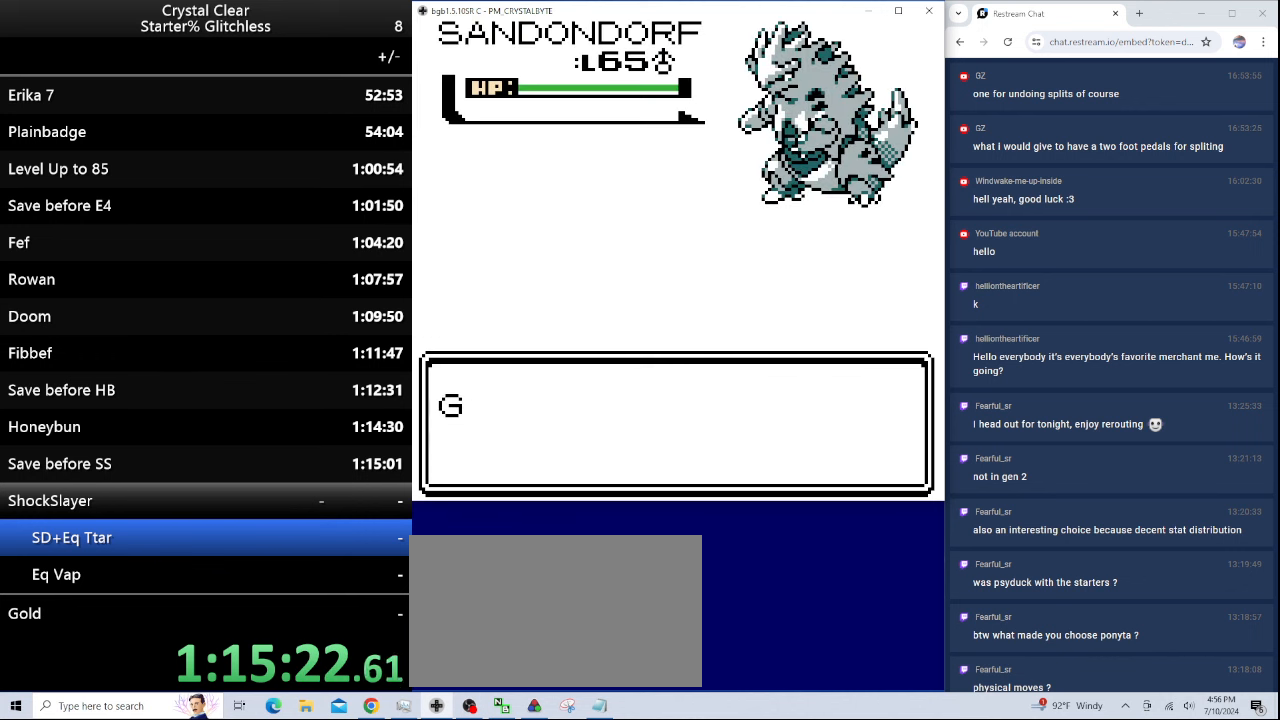
{"keys": [], "events": [[33, "a", "up"], [200, "a", "down"], [233, "a", "up"], [367, "a", "down"], [467, "a", "up"]]}